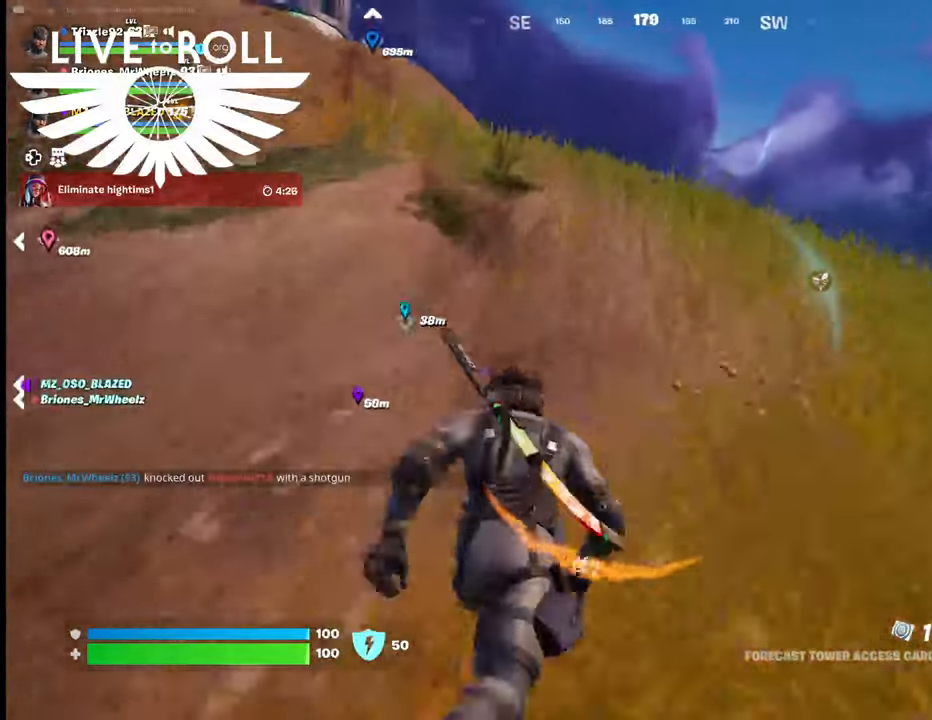
Gameplay with a controller (Xbox layout); each line is a JSON object with the inputs held at the frame after it. "events" lists button and stick changes between this image and that frame as [ms after this image, input, new state], when the widget could be followed in between.
{"buttons": [], "left_stick": "up", "right_stick": "left", "events": []}
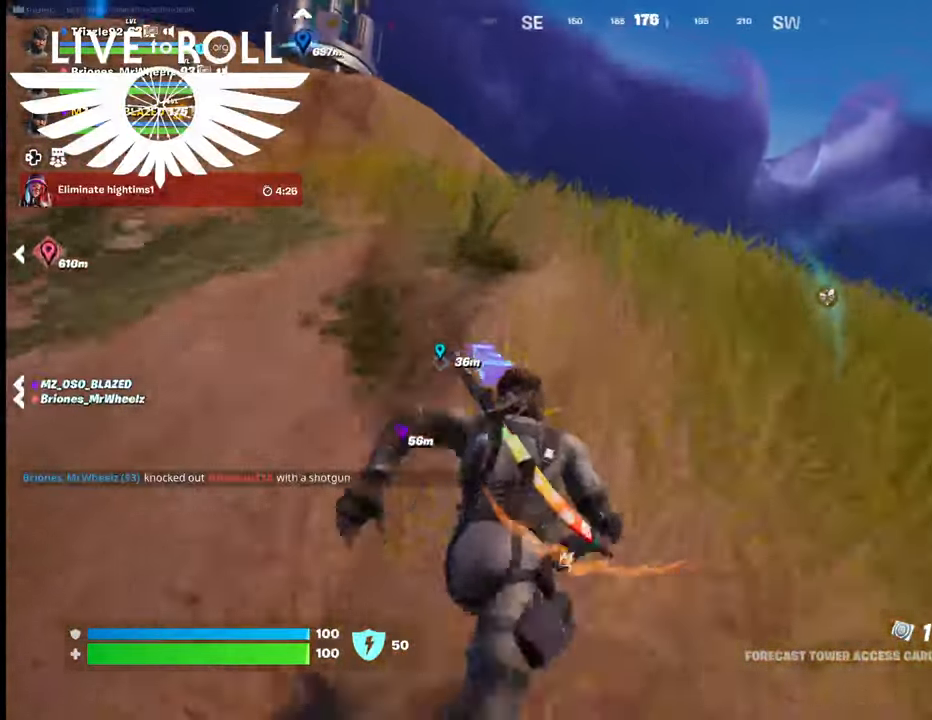
{"buttons": [], "left_stick": "up", "right_stick": "left", "events": []}
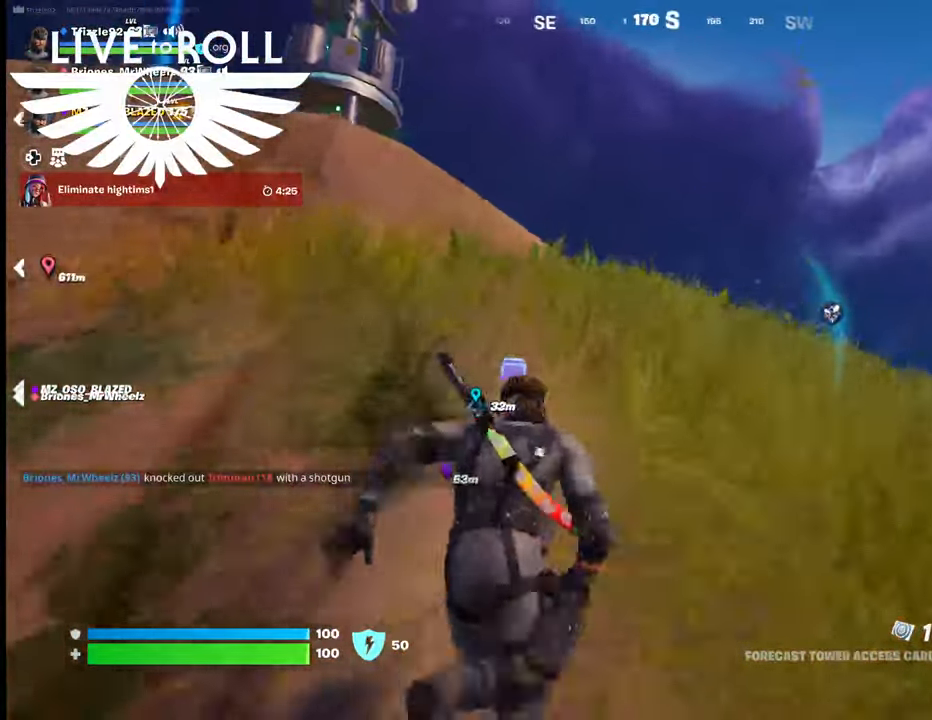
{"buttons": [], "left_stick": "up", "right_stick": "left", "events": []}
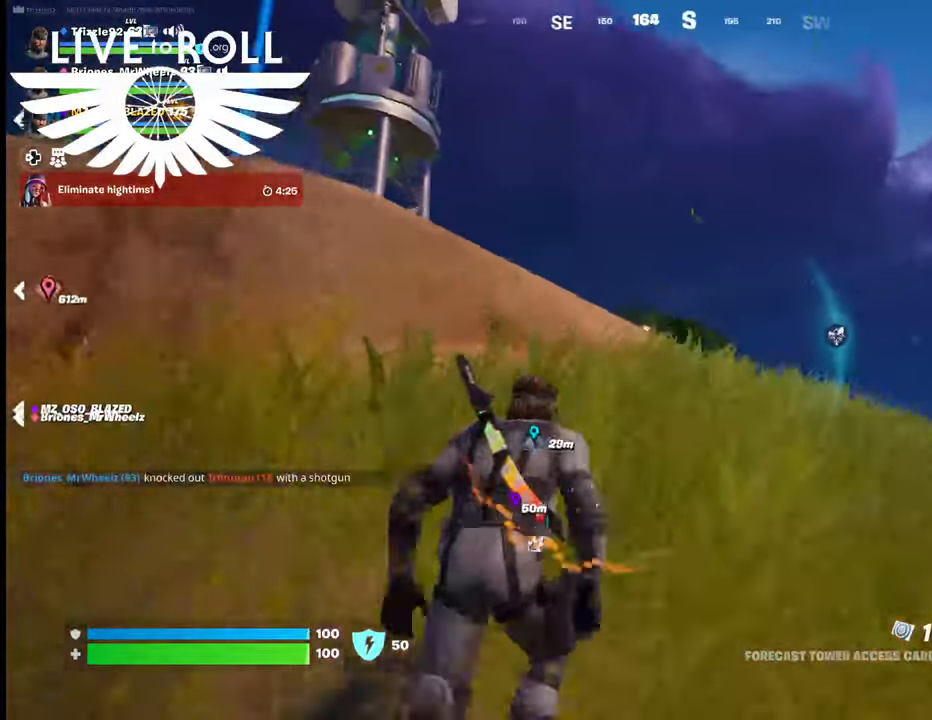
{"buttons": [], "left_stick": "up", "right_stick": "center", "events": [[100, "right_stick", "down-left"], [400, "right_stick", "center"]]}
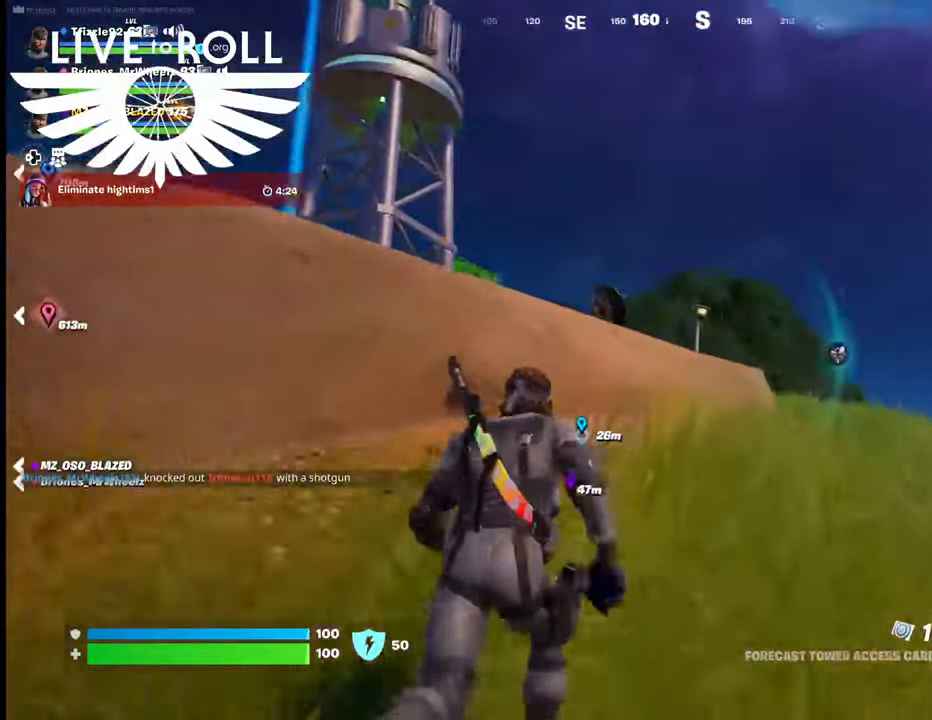
{"buttons": ["A"], "left_stick": "up", "right_stick": "center", "events": [[500, "A", "down"]]}
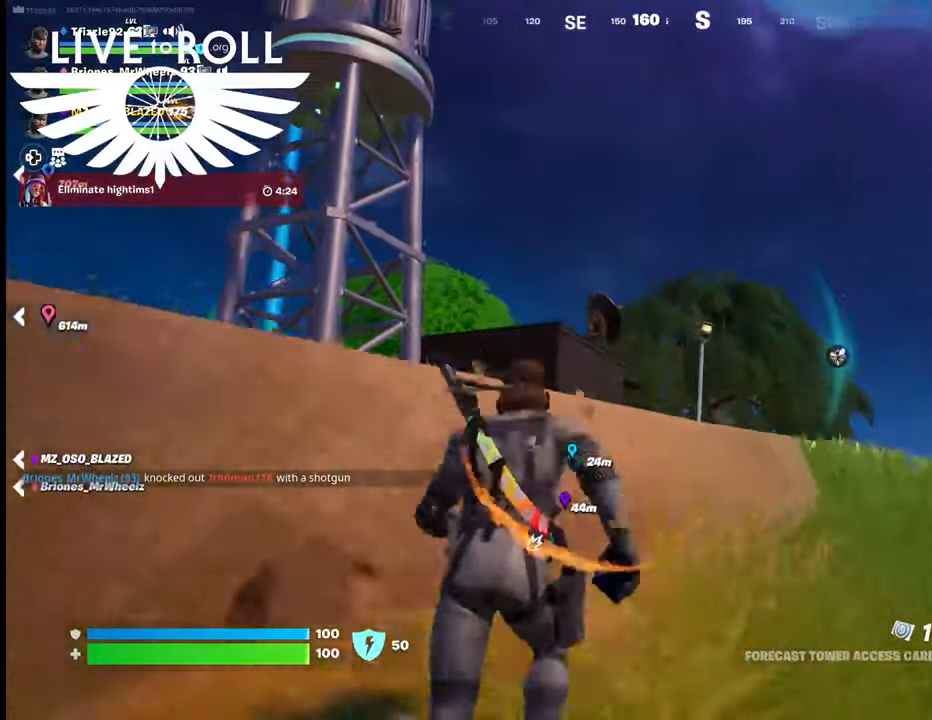
{"buttons": [], "left_stick": "up", "right_stick": "center", "events": [[167, "A", "up"]]}
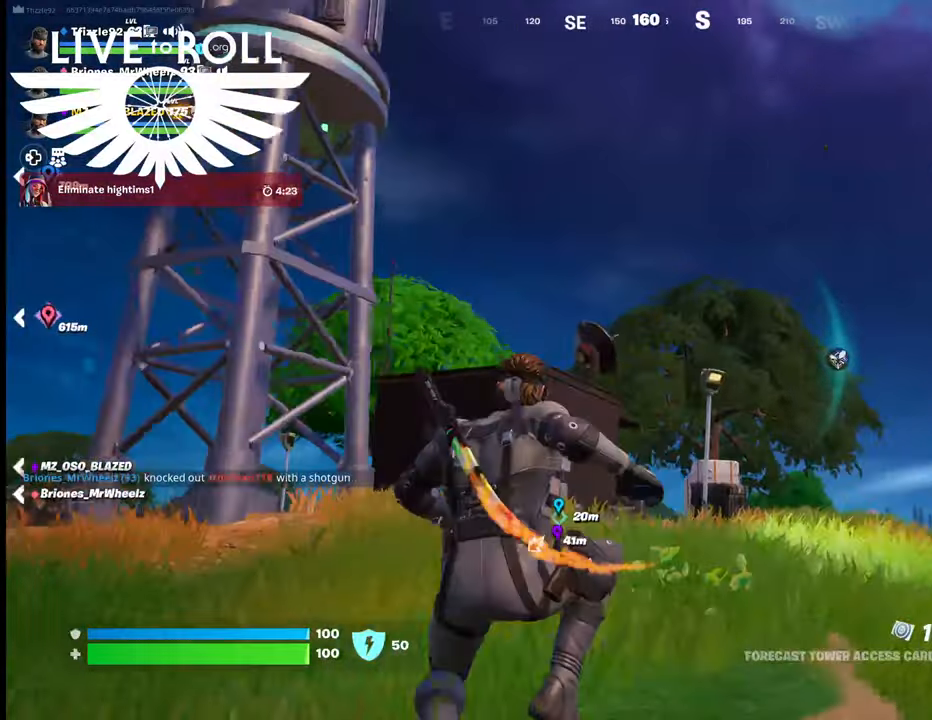
{"buttons": [], "left_stick": "up", "right_stick": "down-left", "events": [[200, "right_stick", "down-left"]]}
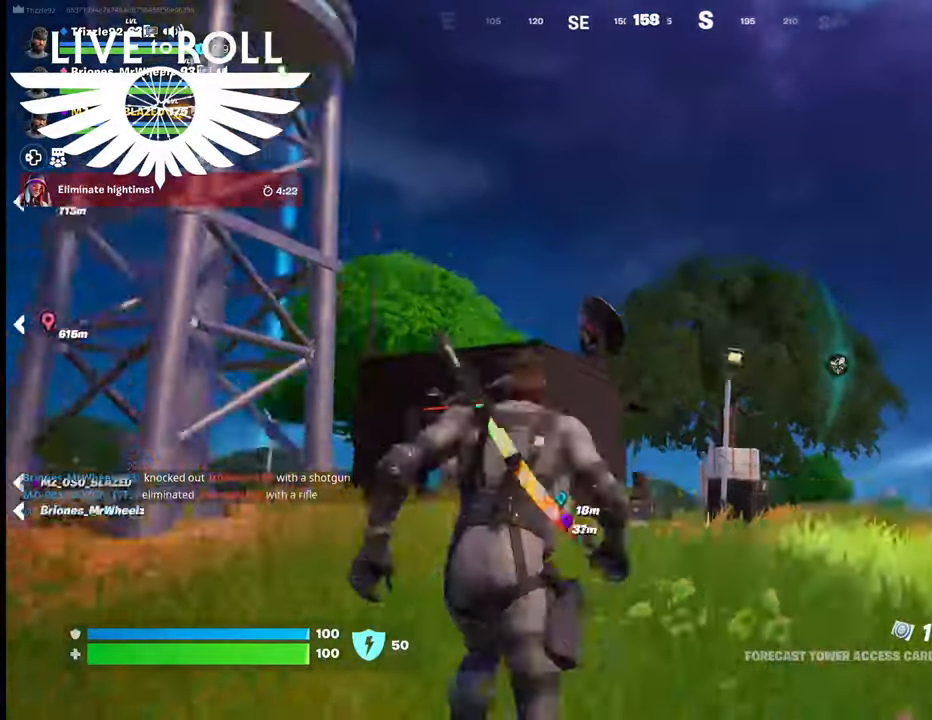
{"buttons": [], "left_stick": "up", "right_stick": "down-left", "events": []}
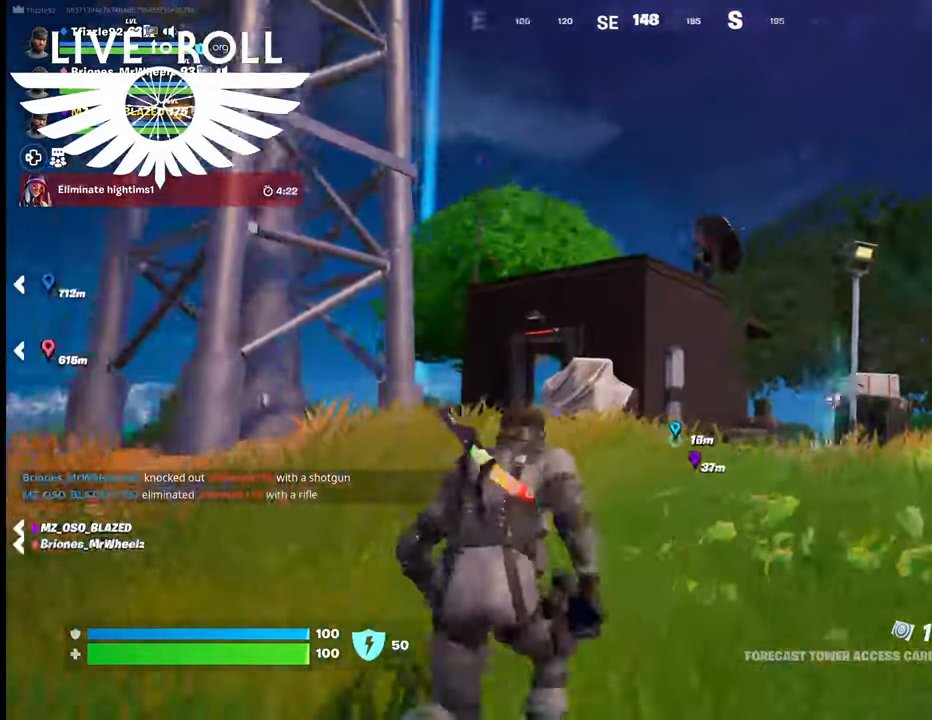
{"buttons": [], "left_stick": "up", "right_stick": "down-left", "events": []}
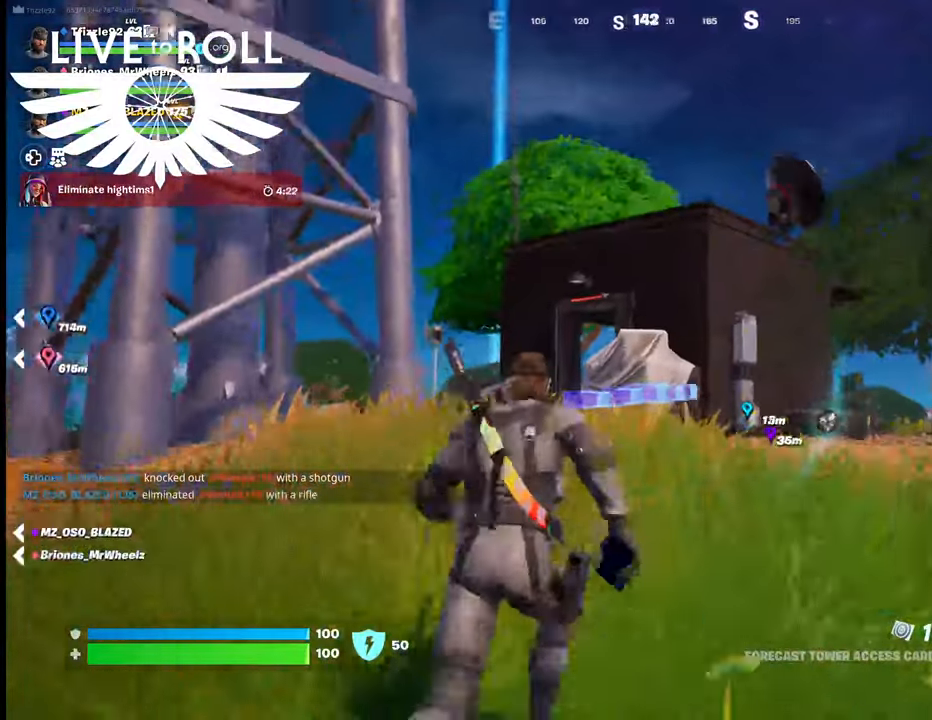
{"buttons": [], "left_stick": "up", "right_stick": "center", "events": [[500, "right_stick", "center"]]}
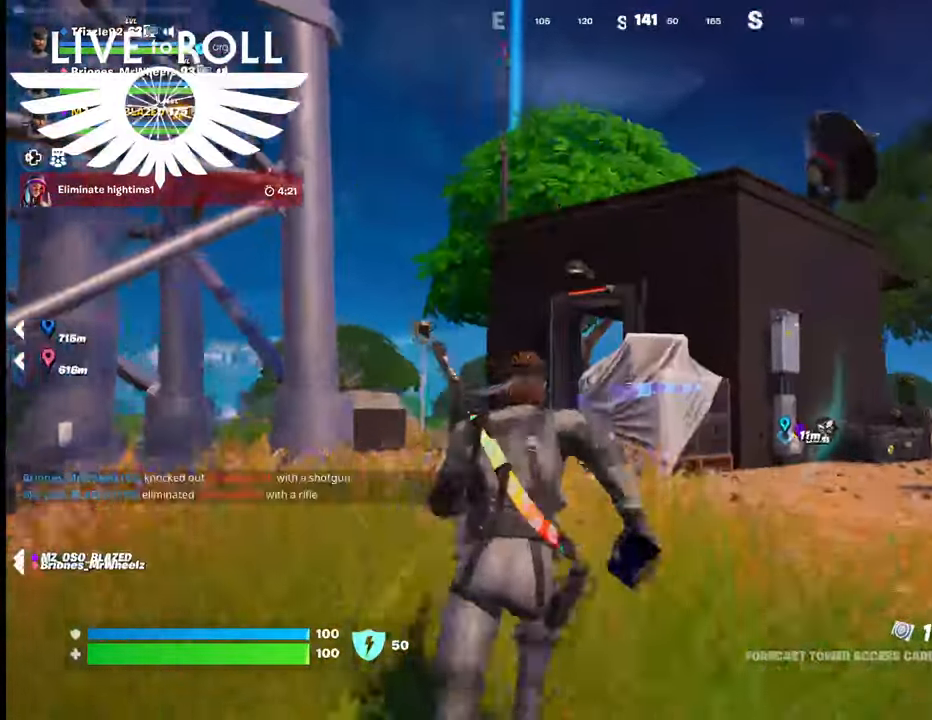
{"buttons": [], "left_stick": "up", "right_stick": "center", "events": []}
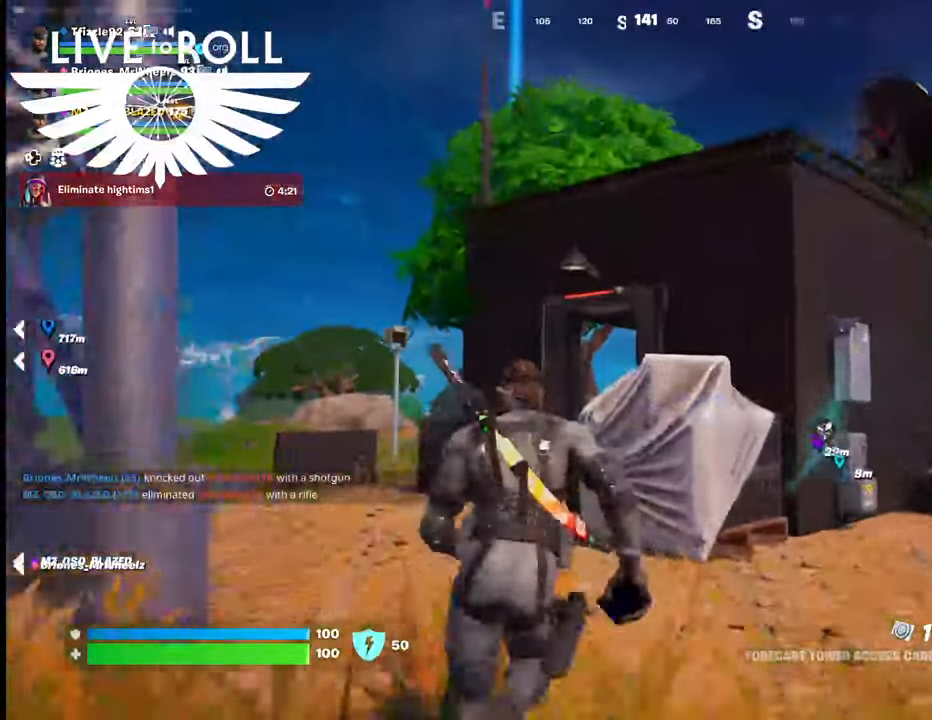
{"buttons": [], "left_stick": "up", "right_stick": "right", "events": [[500, "right_stick", "right"]]}
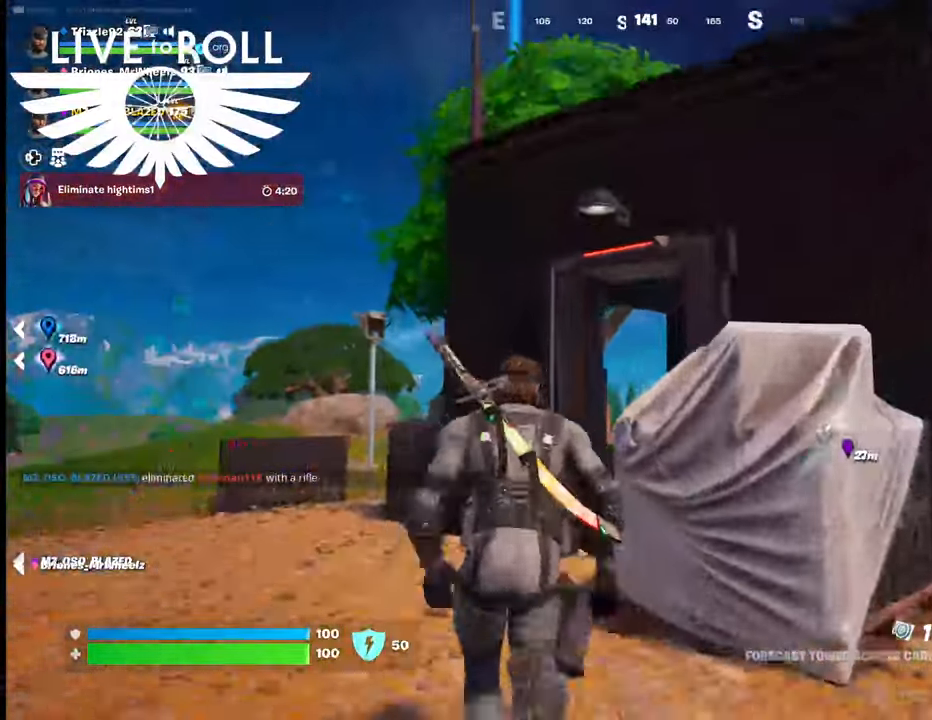
{"buttons": [], "left_stick": "up", "right_stick": "right", "events": []}
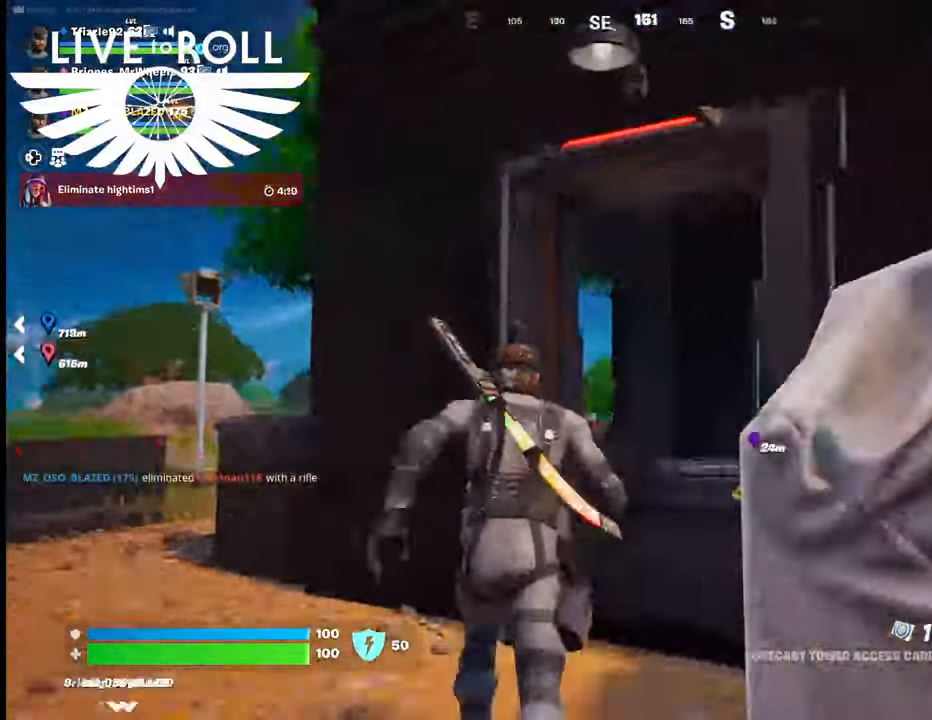
{"buttons": [], "left_stick": "up", "right_stick": "right", "events": []}
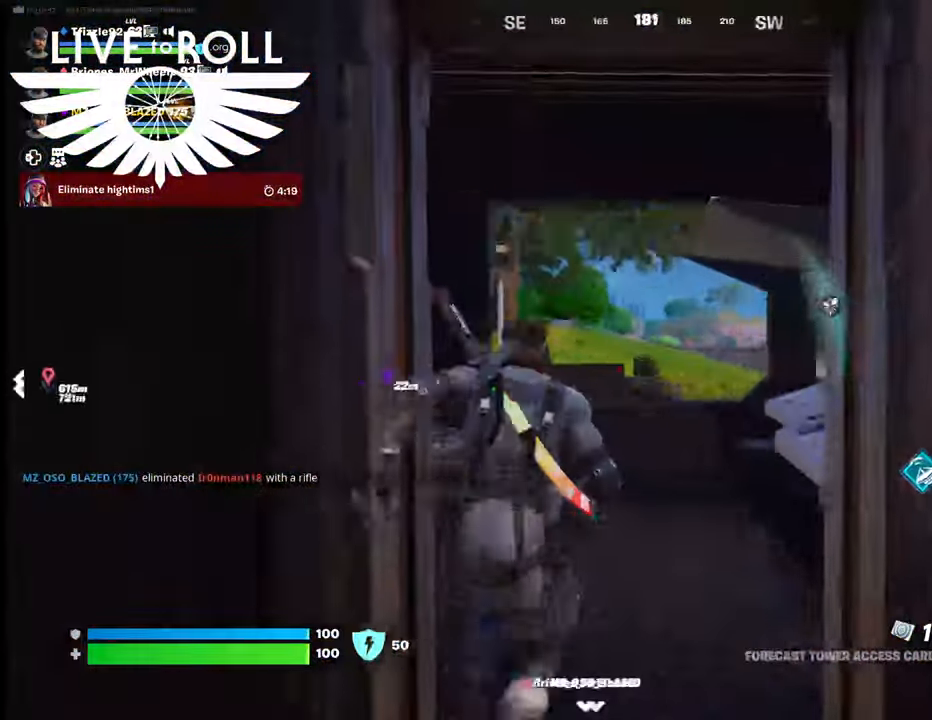
{"buttons": [], "left_stick": "up", "right_stick": "right", "events": []}
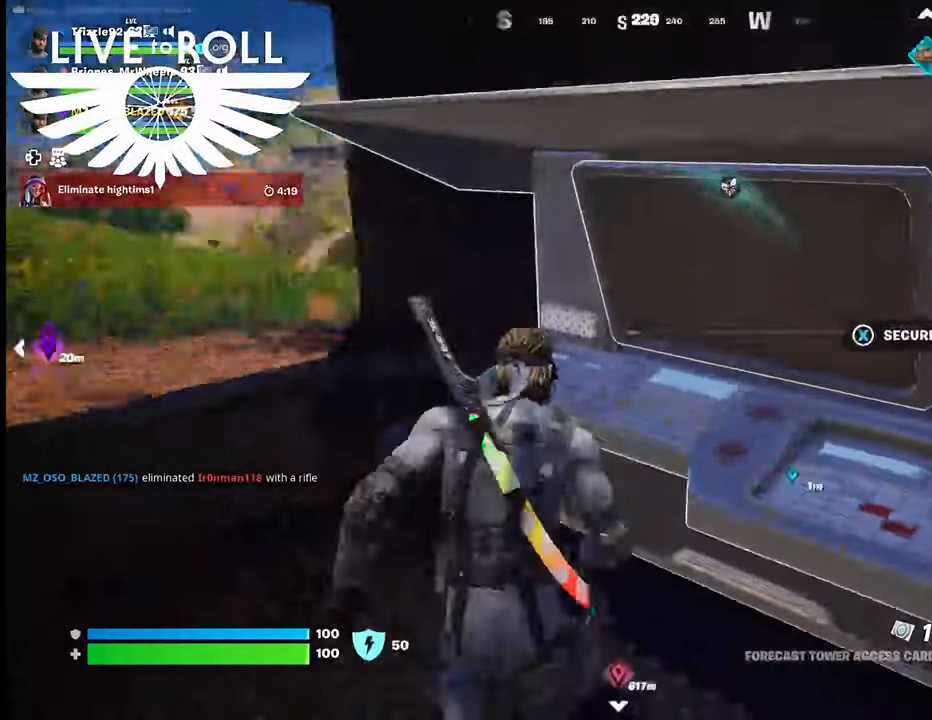
{"buttons": ["X"], "left_stick": "center", "right_stick": "center", "events": [[234, "left_stick", "center"], [234, "right_stick", "center"], [434, "X", "down"]]}
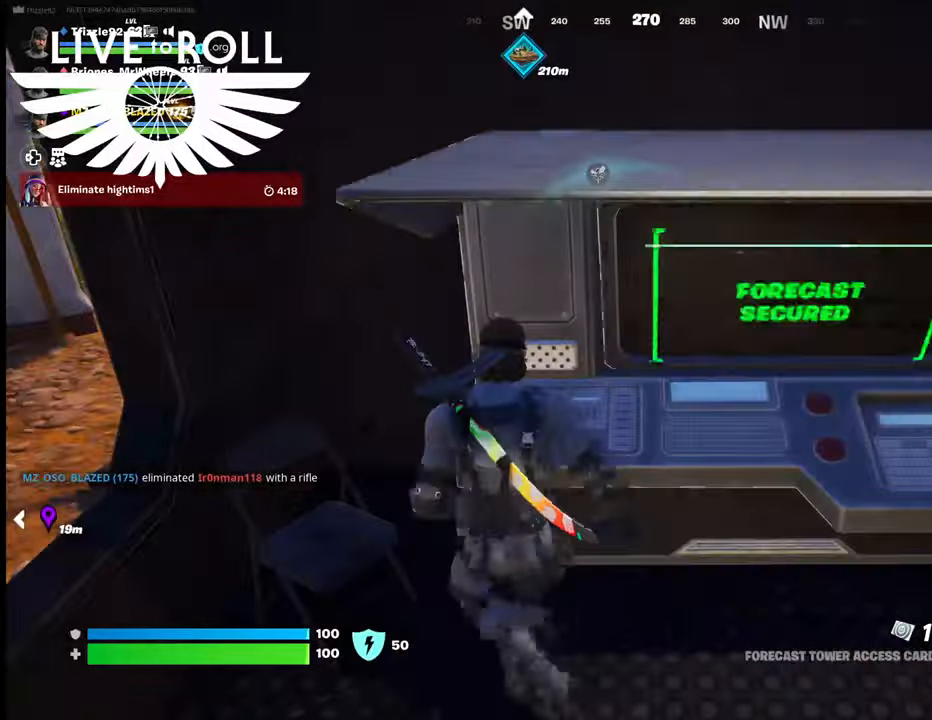
{"buttons": ["X"], "left_stick": "center", "right_stick": "center", "events": []}
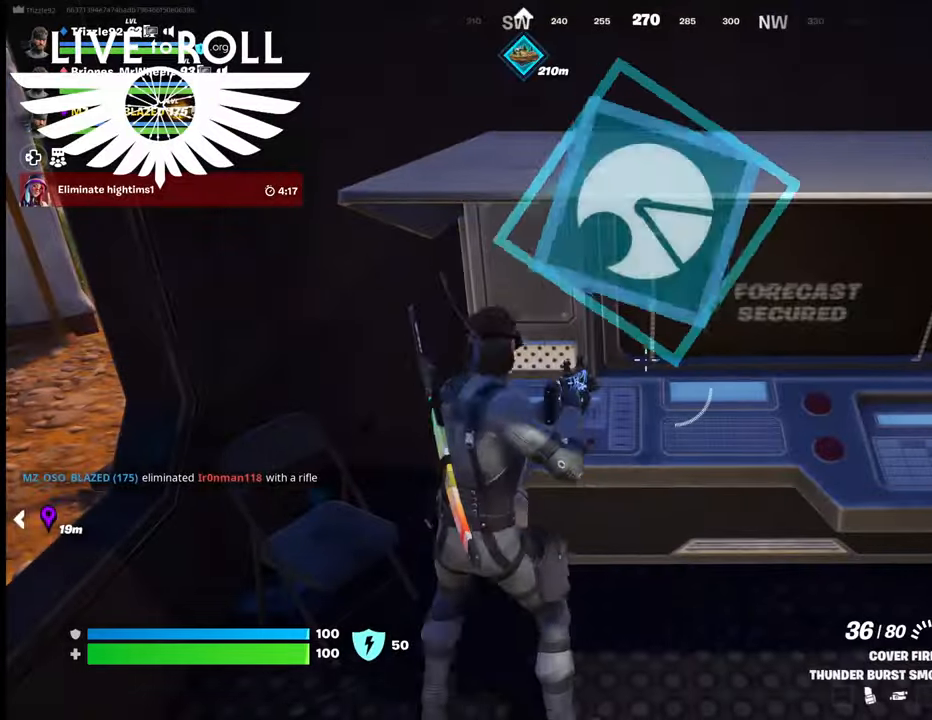
{"buttons": [], "left_stick": "center", "right_stick": "center", "events": [[34, "X", "up"]]}
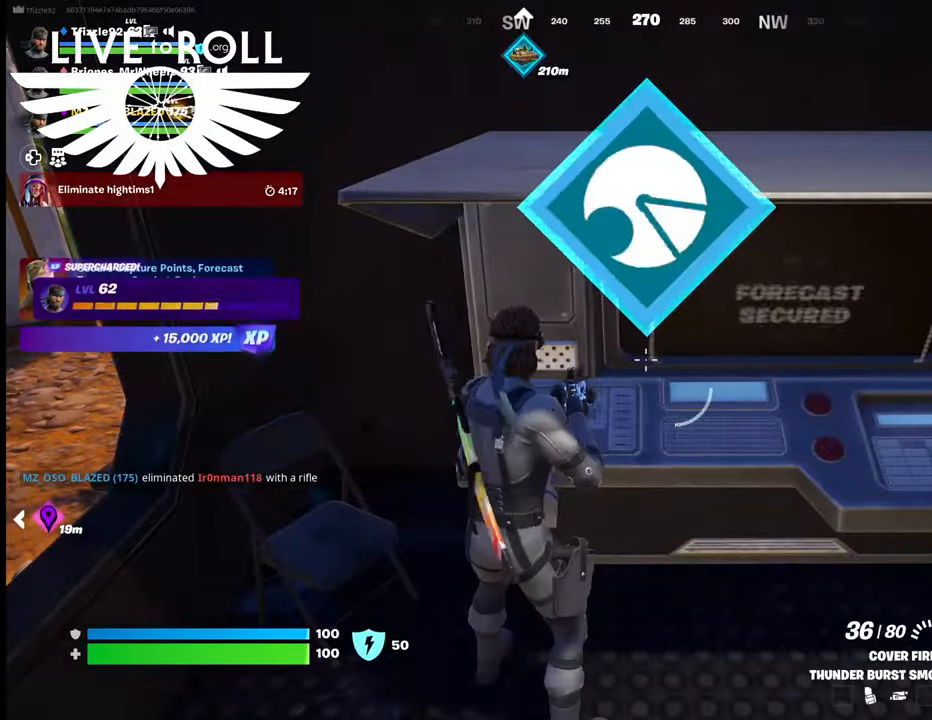
{"buttons": [], "left_stick": "center", "right_stick": "center", "events": []}
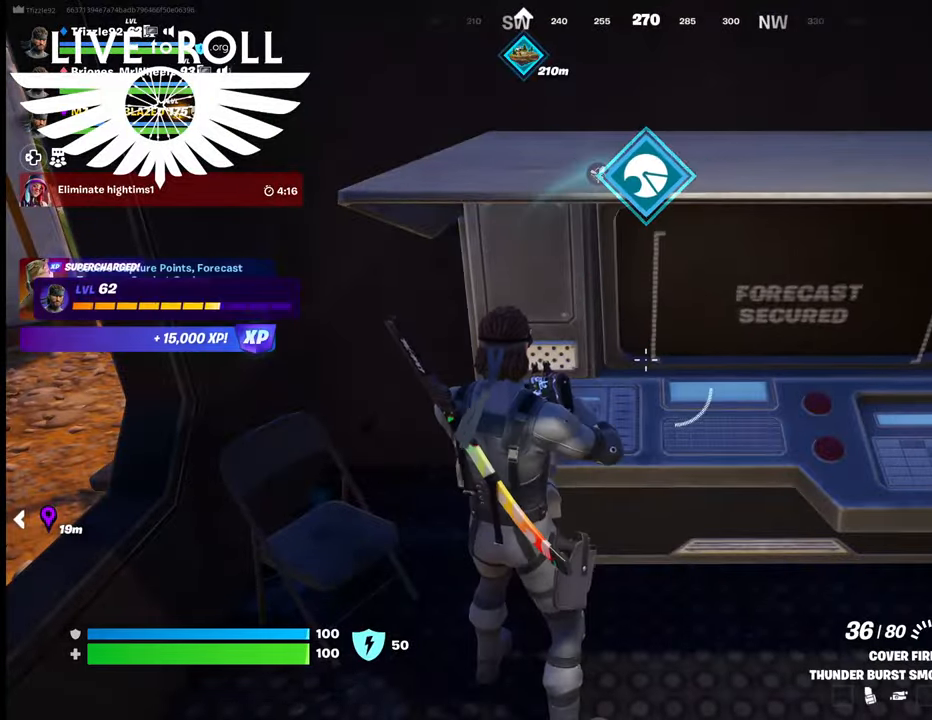
{"buttons": [], "left_stick": "center", "right_stick": "center", "events": []}
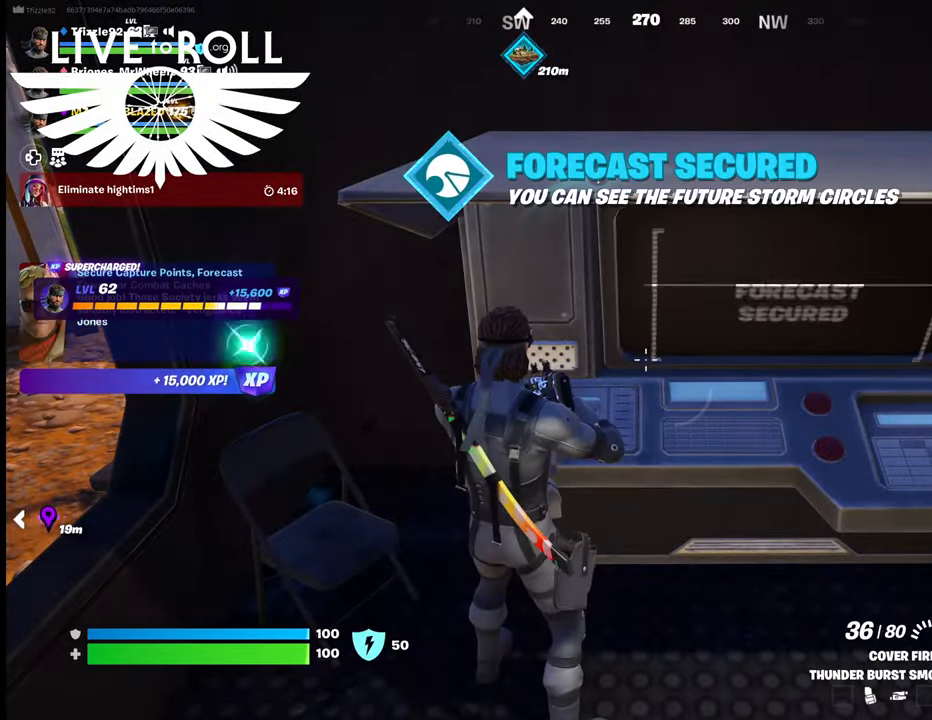
{"buttons": [], "left_stick": "center", "right_stick": "center", "events": []}
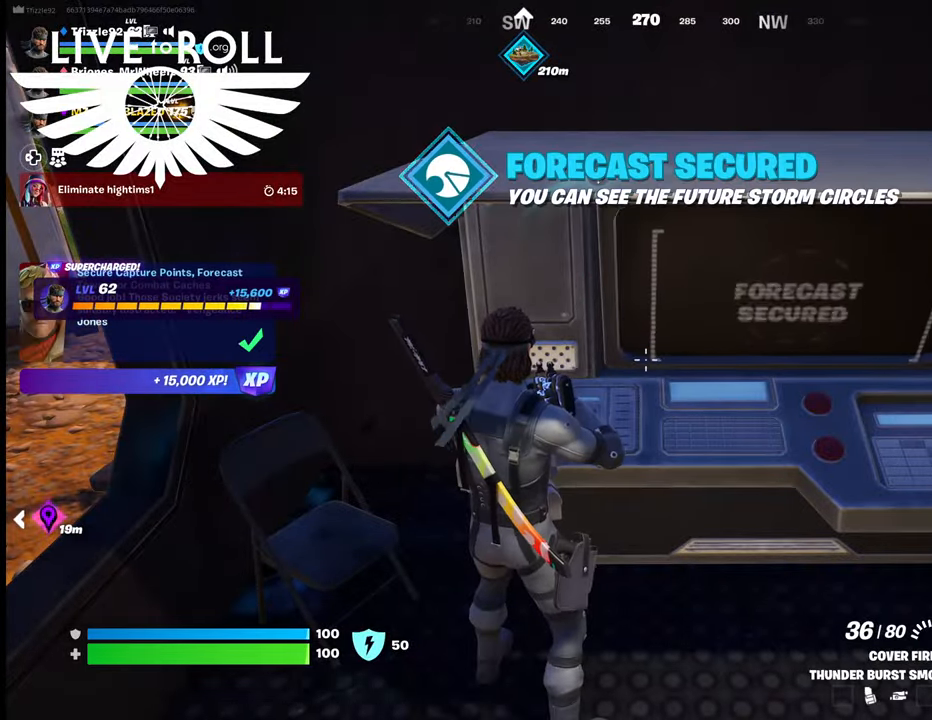
{"buttons": [], "left_stick": "down-left", "right_stick": "center", "events": [[200, "left_stick", "down-left"]]}
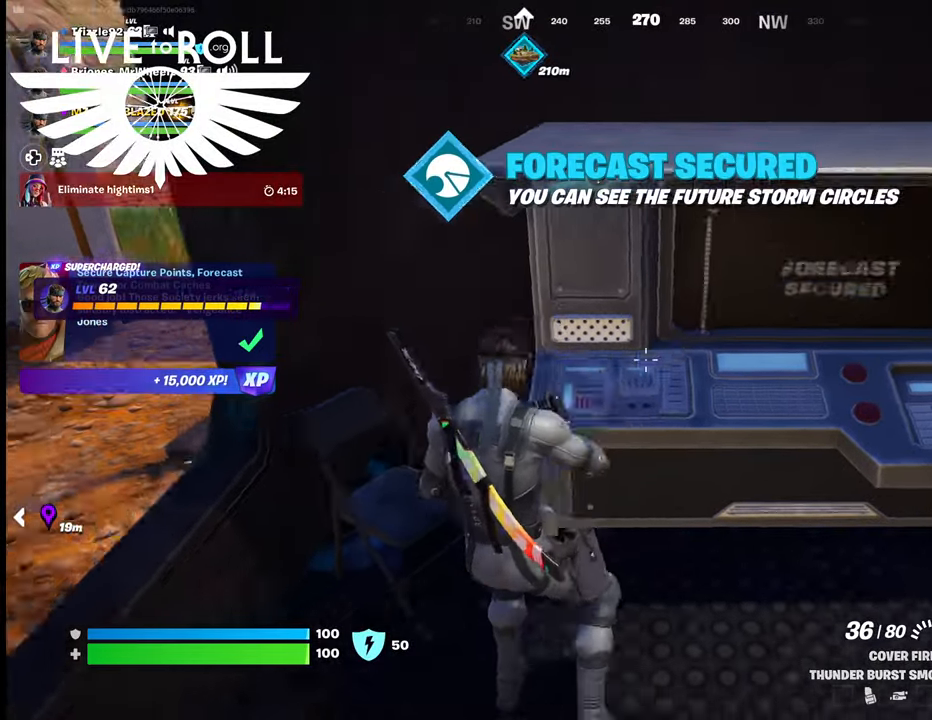
{"buttons": [], "left_stick": "down-left", "right_stick": "center", "events": []}
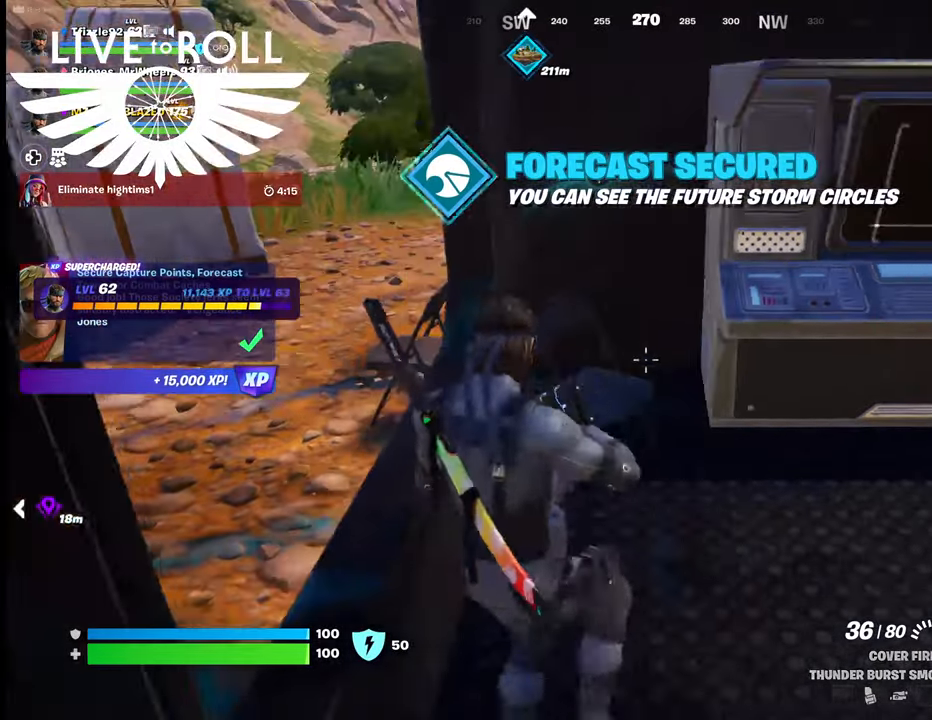
{"buttons": [], "left_stick": "center", "right_stick": "center", "events": [[234, "left_stick", "center"]]}
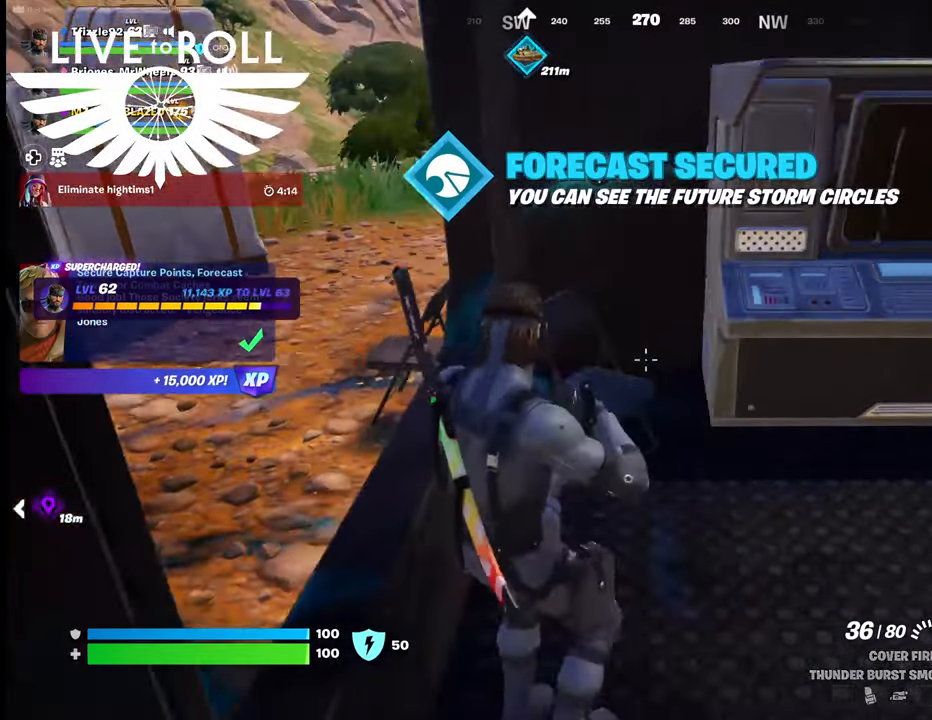
{"buttons": [], "left_stick": "right", "right_stick": "right", "events": [[434, "left_stick", "right"], [434, "right_stick", "right"]]}
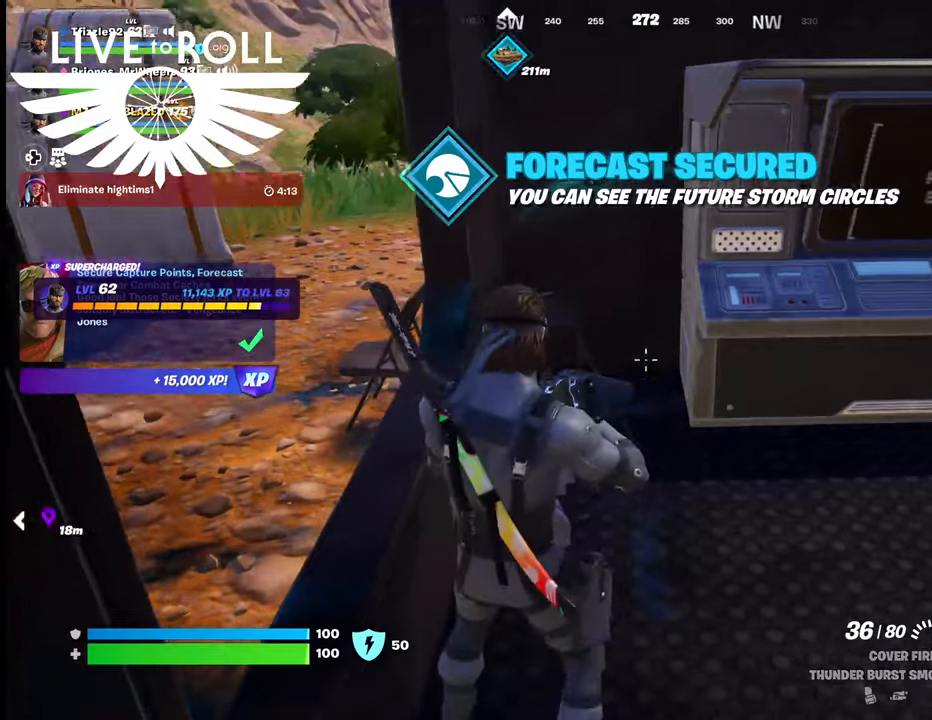
{"buttons": [], "left_stick": "up-right", "right_stick": "right", "events": [[300, "left_stick", "up-right"]]}
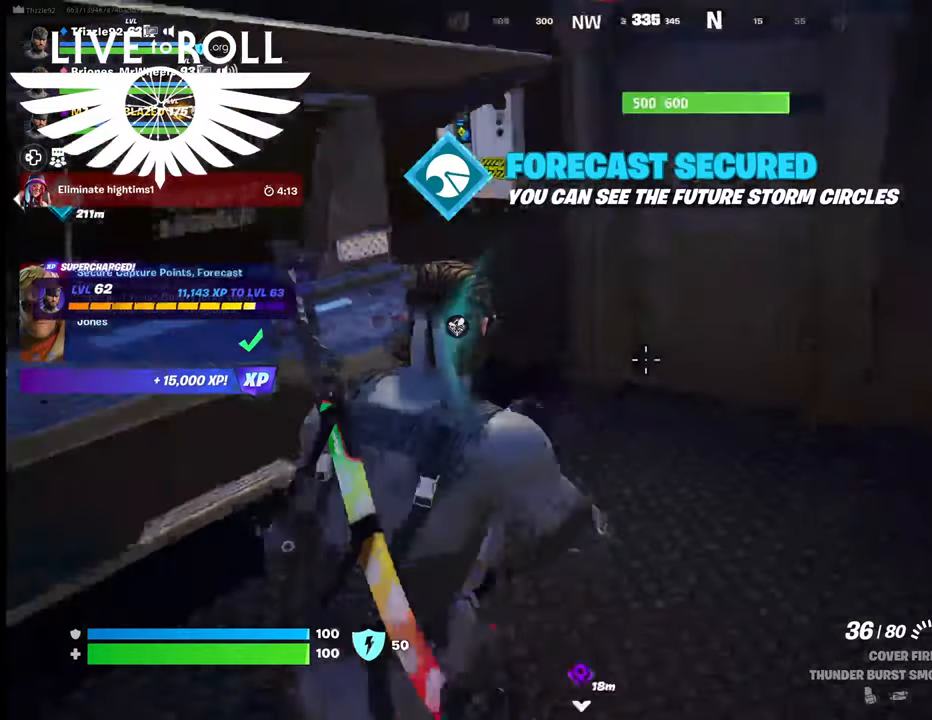
{"buttons": [], "left_stick": "up", "right_stick": "right", "events": [[434, "left_stick", "up"]]}
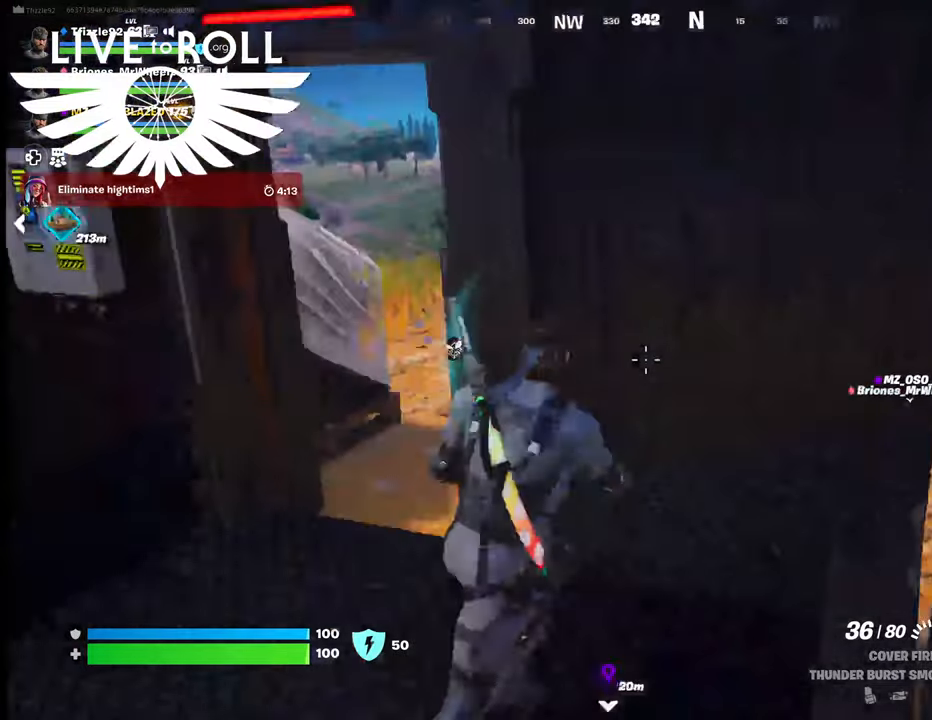
{"buttons": [], "left_stick": "up-left", "right_stick": "right", "events": [[34, "left_stick", "up-left"]]}